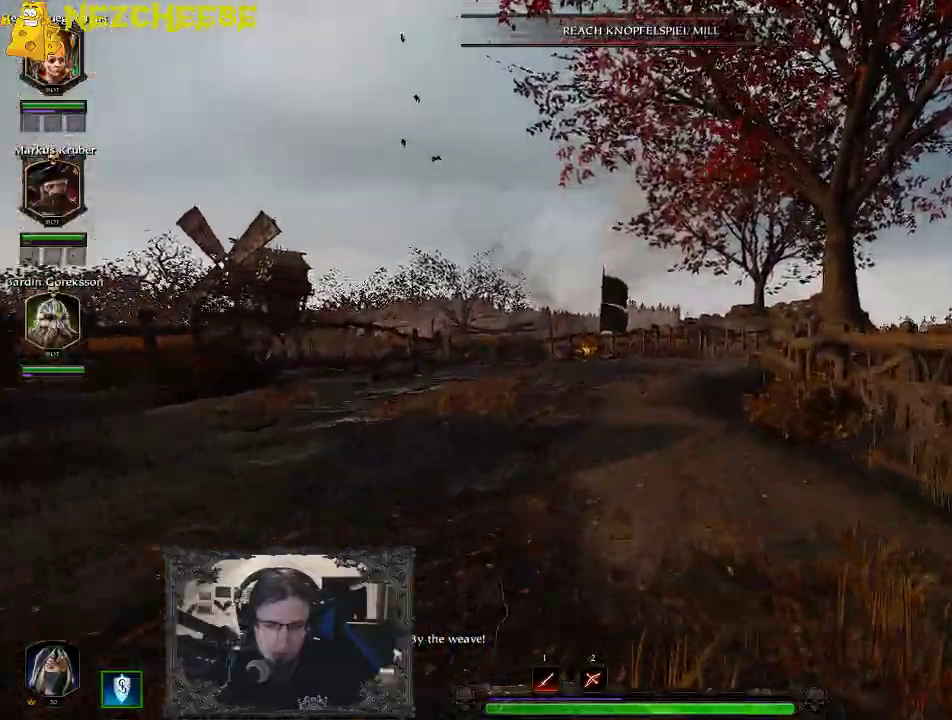
Gameplay with keyboard and mouse; each line is a JSON object with the keys held at the frame after it. "events" lists presses ("down") and releases ("up") of "1", "2", "3", "4", "5", "a", "alt", "backslash", "c", "ctrl", "d", "e", "f", "g", "q", "r", "s", "shift", "space", "t", "tab", "v", "w", "x" and "y" between this image and that frame as [ms after this image, input, new state], when the widget could be followed in between. No other keys are recorded. Mouse movement is not recorded. Not read: mouse_wheel.
{"keys": ["w"], "events": []}
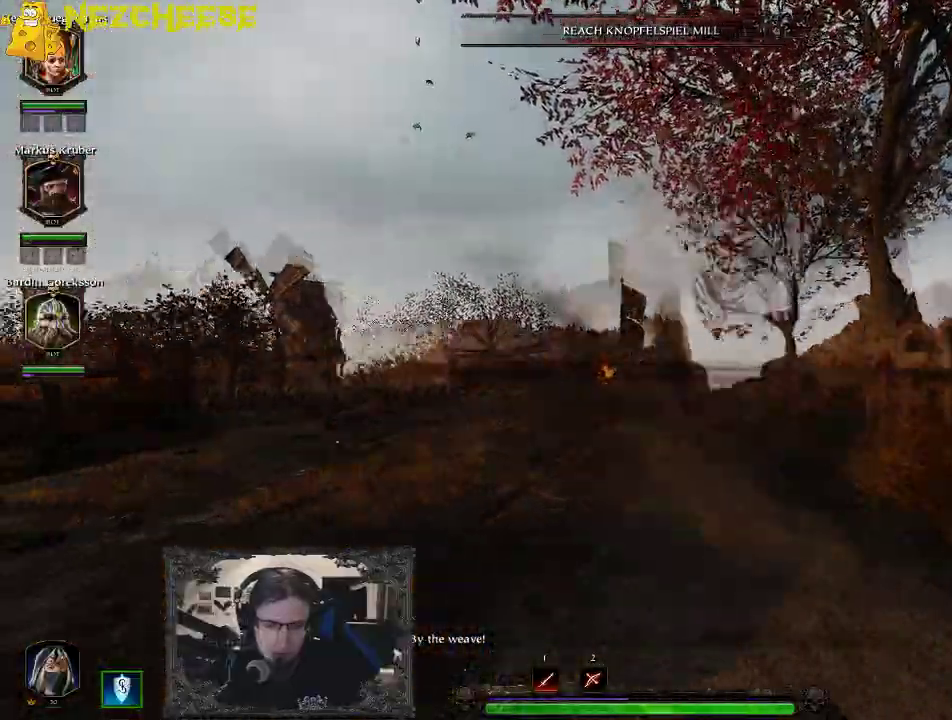
{"keys": ["w"], "events": []}
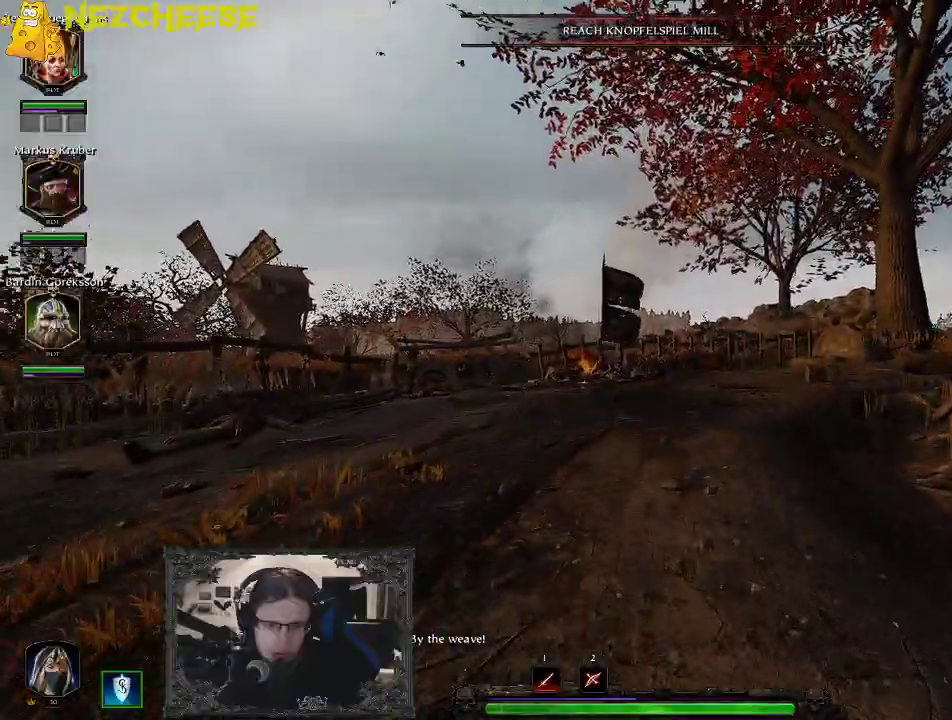
{"keys": ["t", "w"], "events": [[117, "t", "down"], [200, "t", "up"], [283, "t", "down"], [350, "t", "up"], [450, "t", "down"]]}
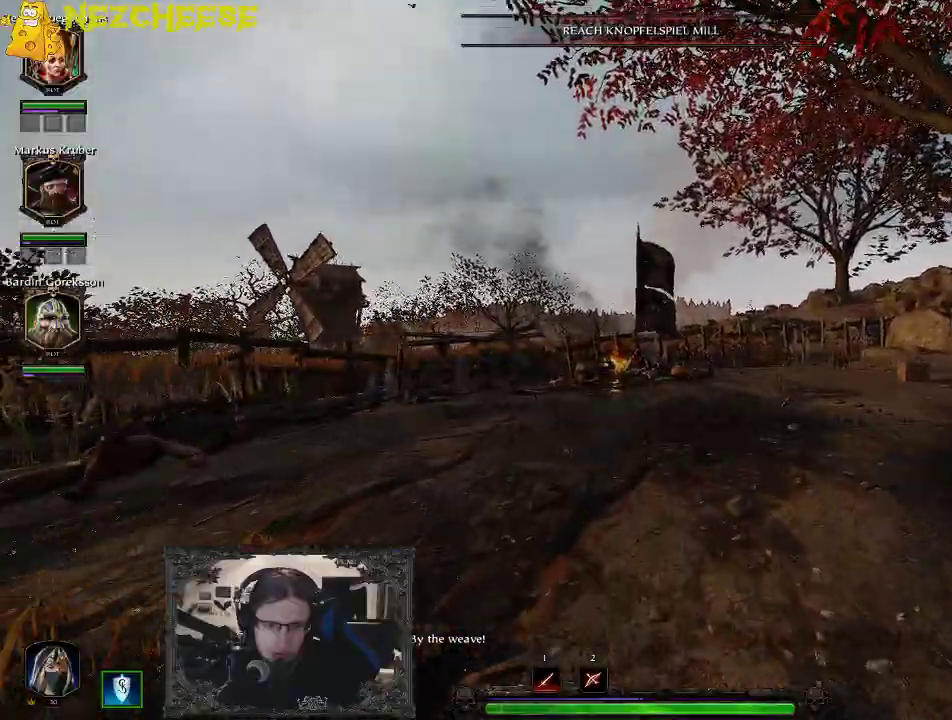
{"keys": ["w"], "events": [[33, "t", "up"]]}
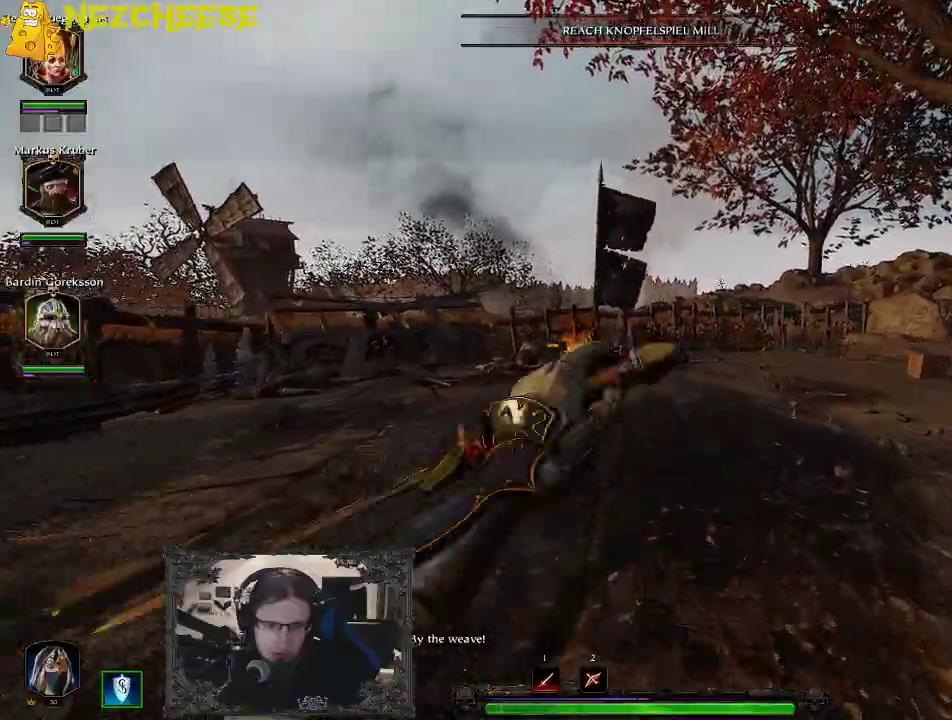
{"keys": ["w"], "events": [[350, "t", "down"], [367, "t", "up"]]}
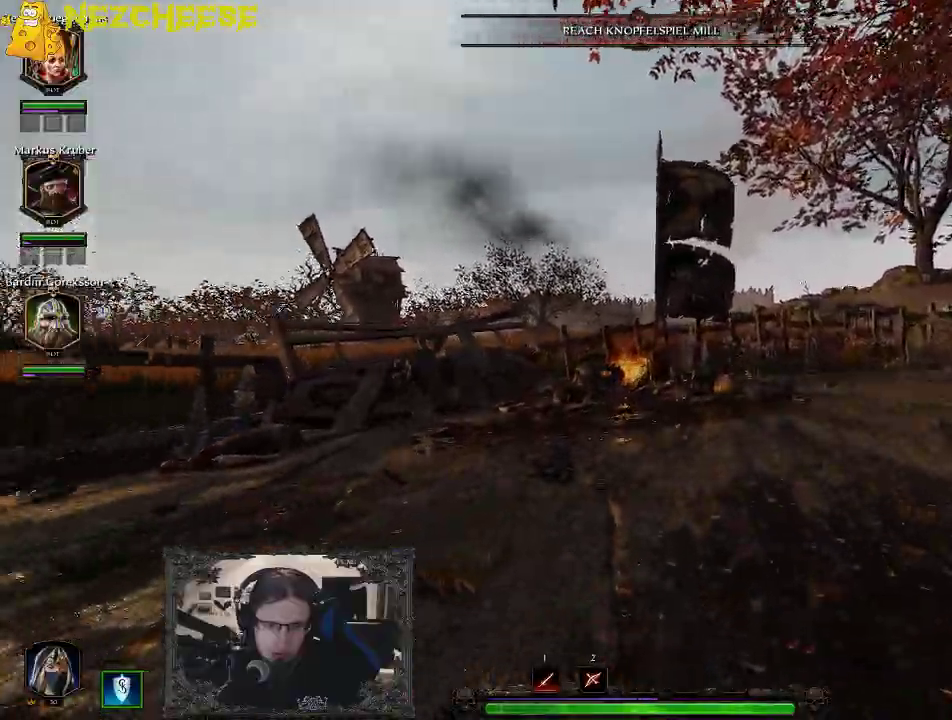
{"keys": ["a", "w"], "events": [[100, "a", "down"]]}
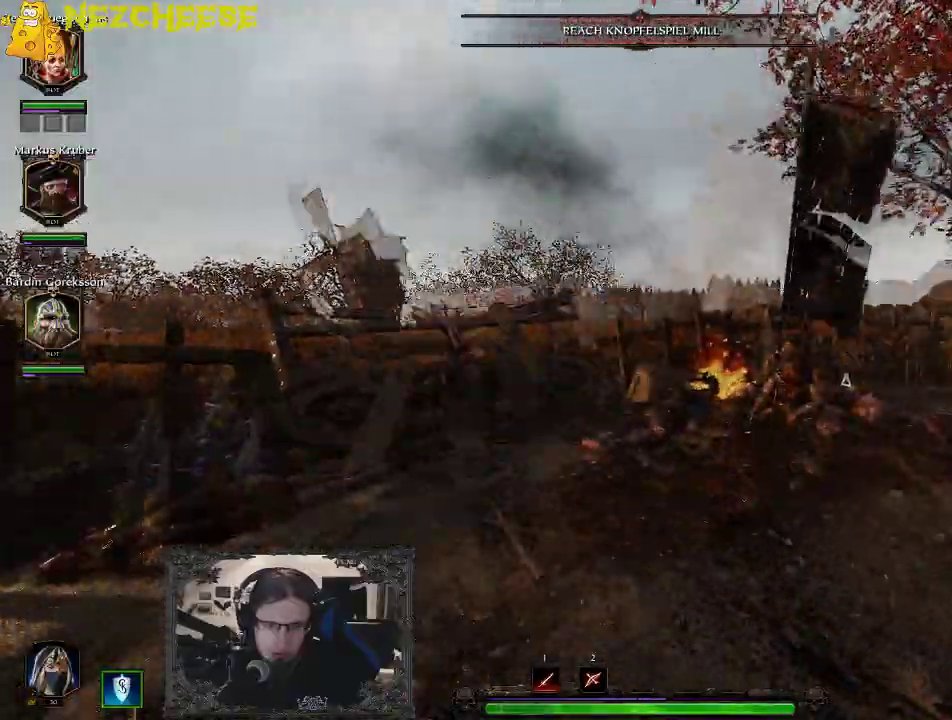
{"keys": ["a", "w"], "events": []}
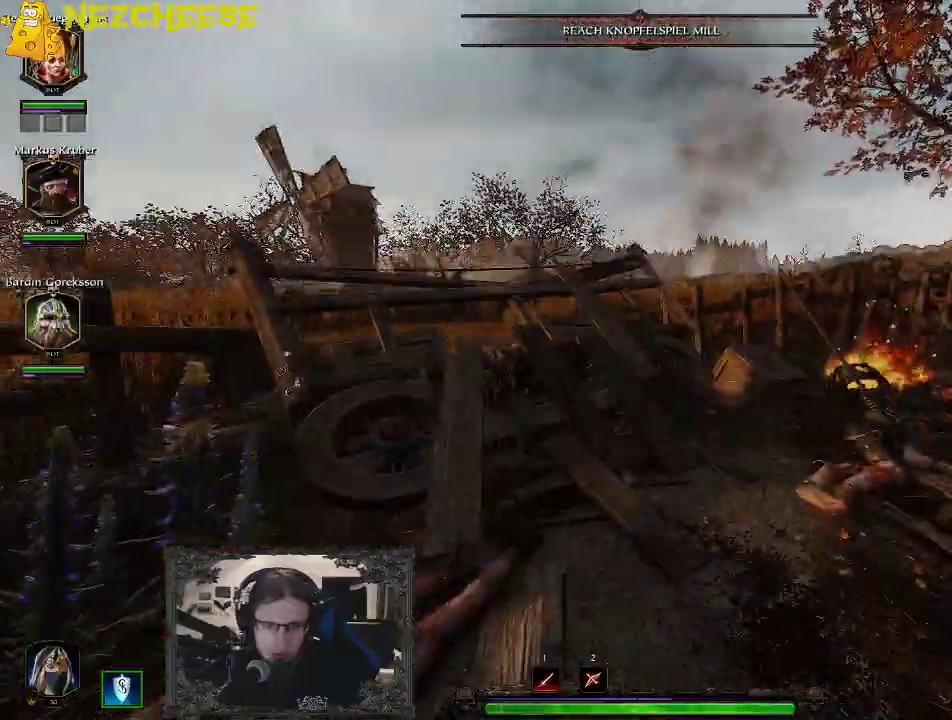
{"keys": ["w"], "events": [[300, "a", "up"]]}
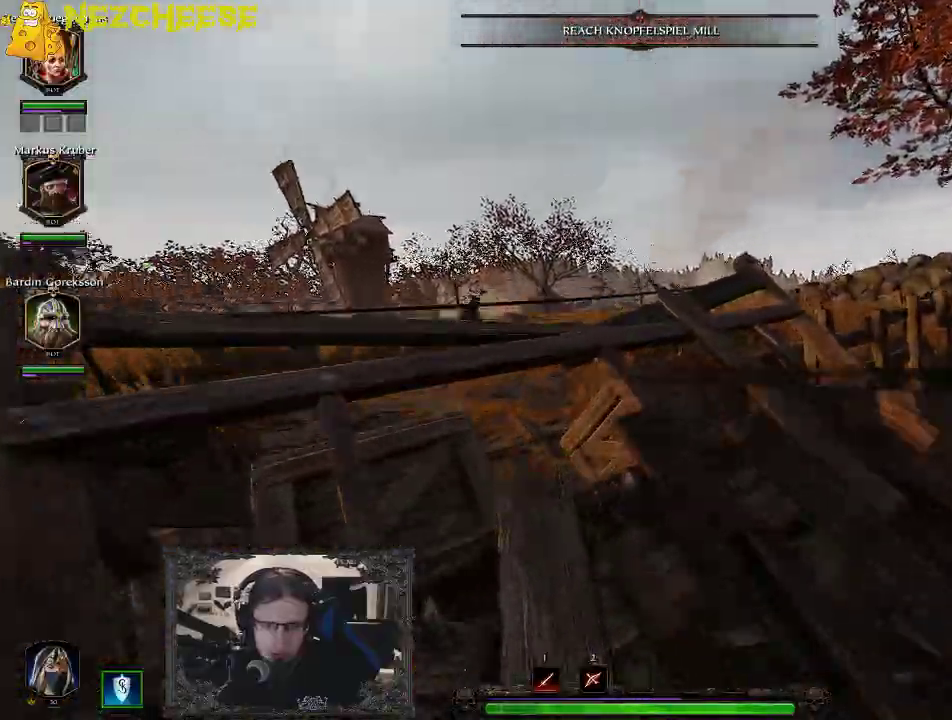
{"keys": ["w"], "events": [[283, "d", "down"], [350, "d", "up"]]}
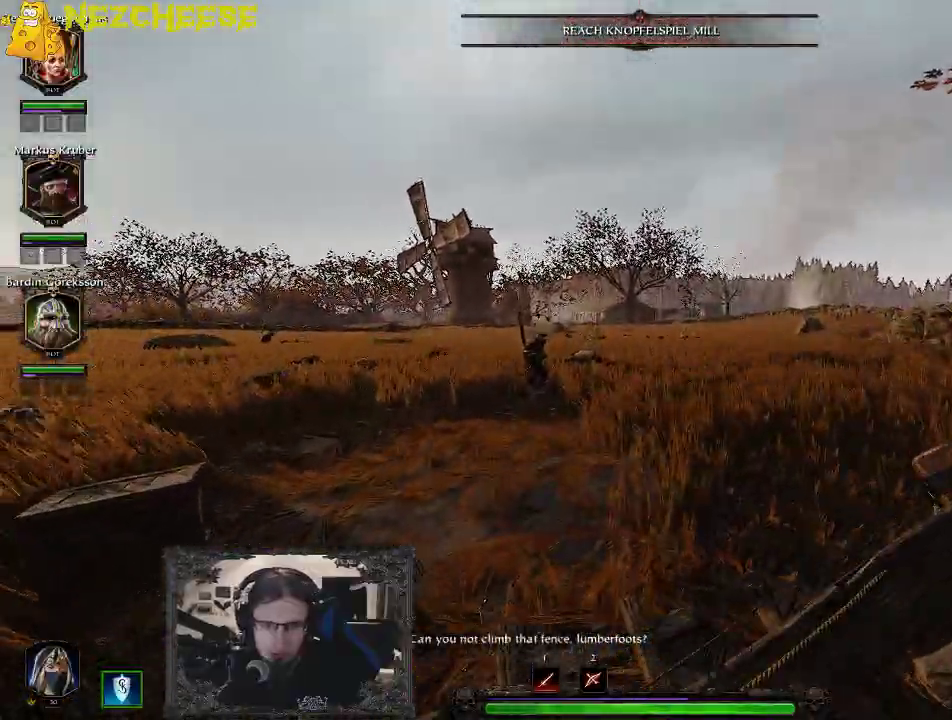
{"keys": ["w"], "events": []}
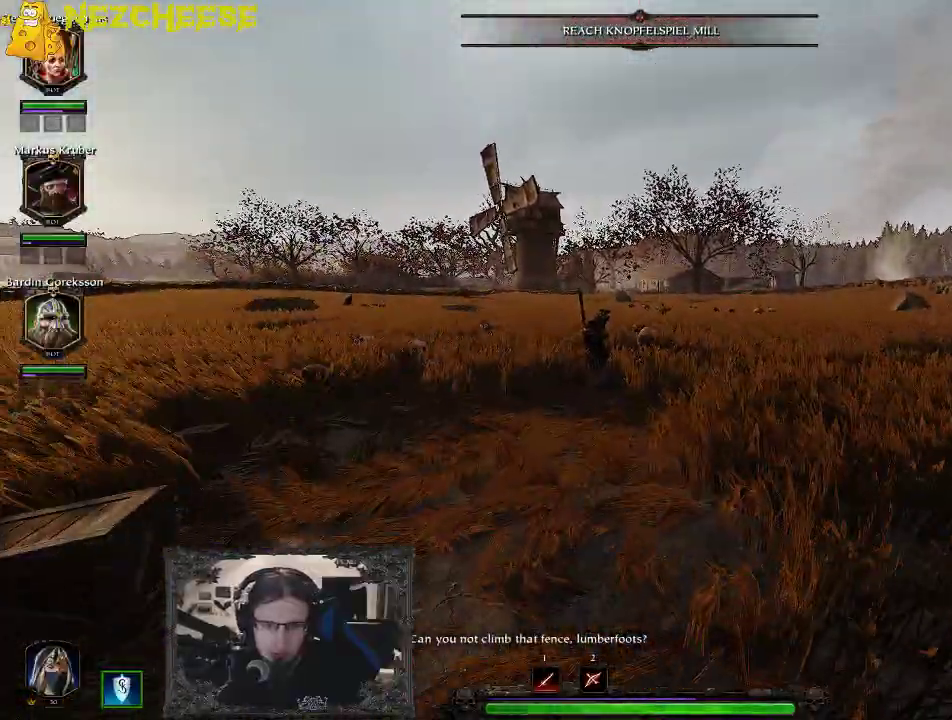
{"keys": ["d", "w"], "events": [[283, "d", "down"]]}
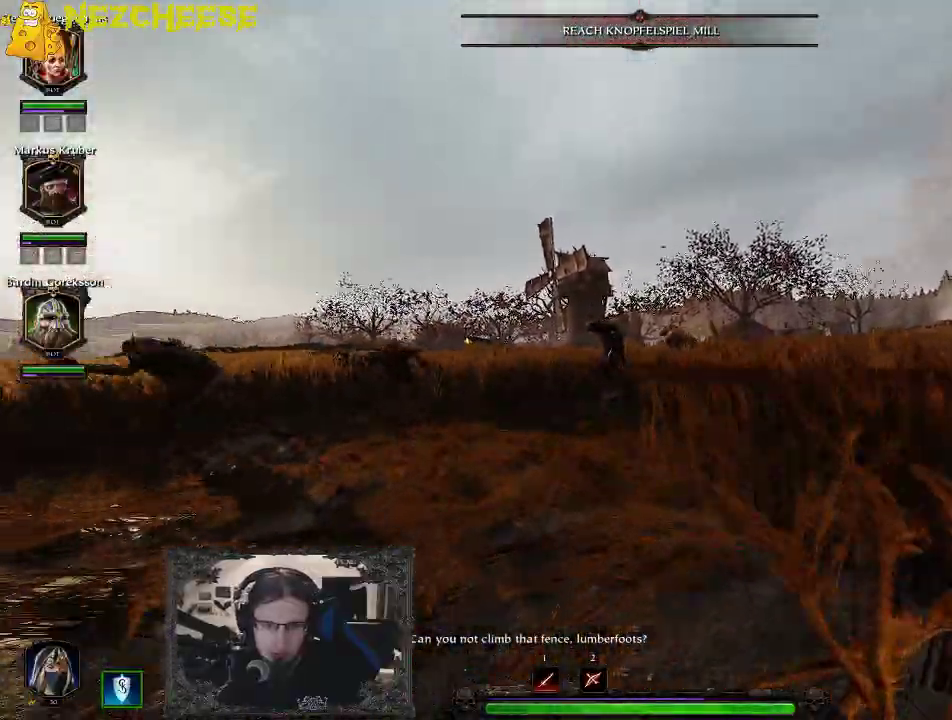
{"keys": ["d", "w"], "events": []}
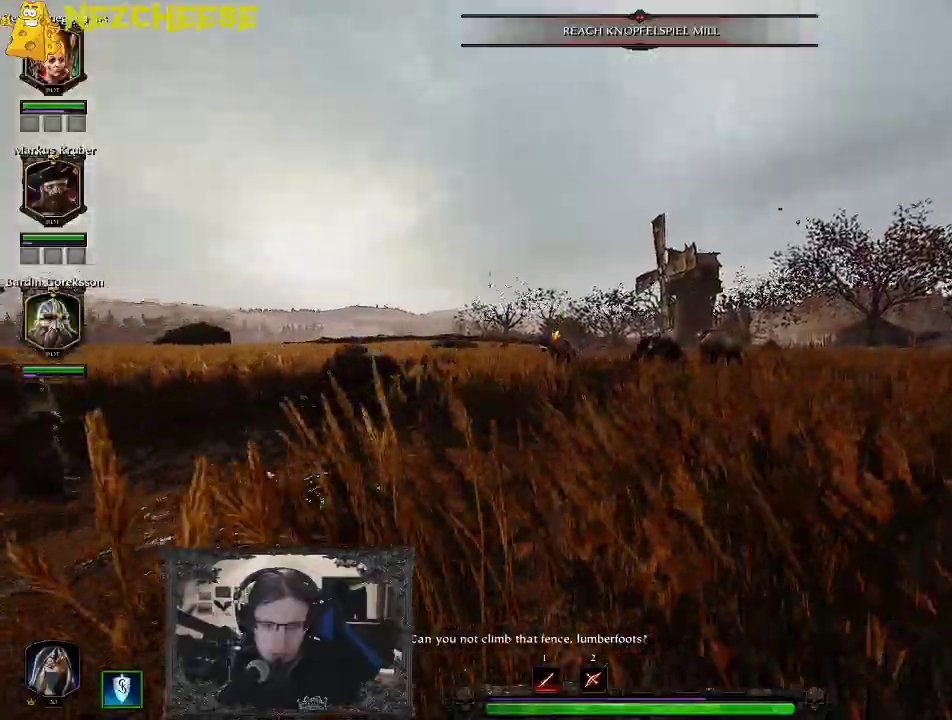
{"keys": ["d", "w"], "events": []}
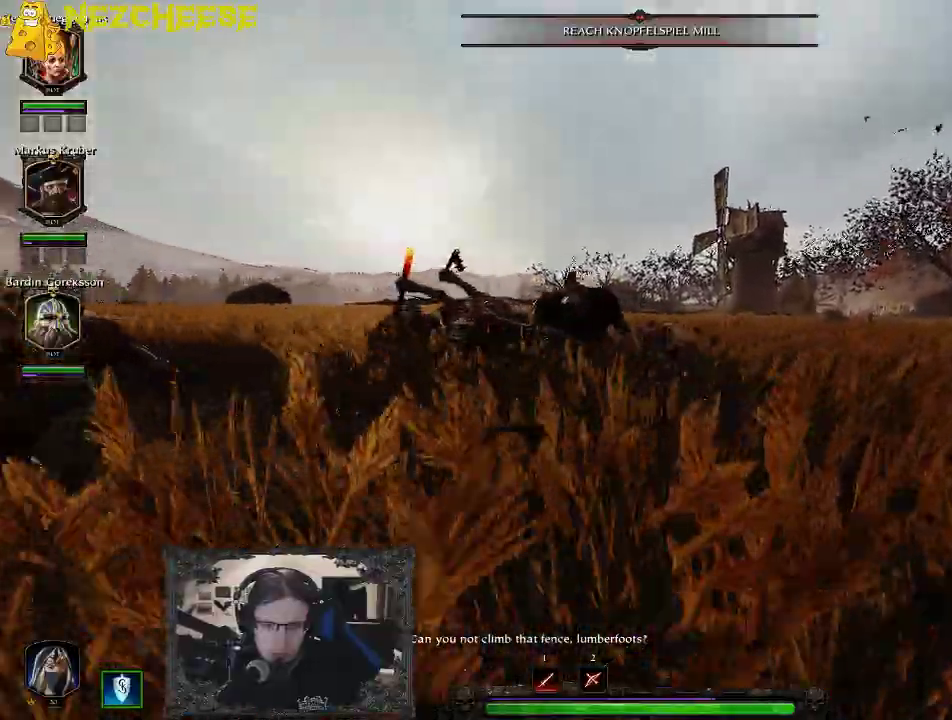
{"keys": ["d", "space"], "events": [[233, "w", "up"], [367, "space", "down"]]}
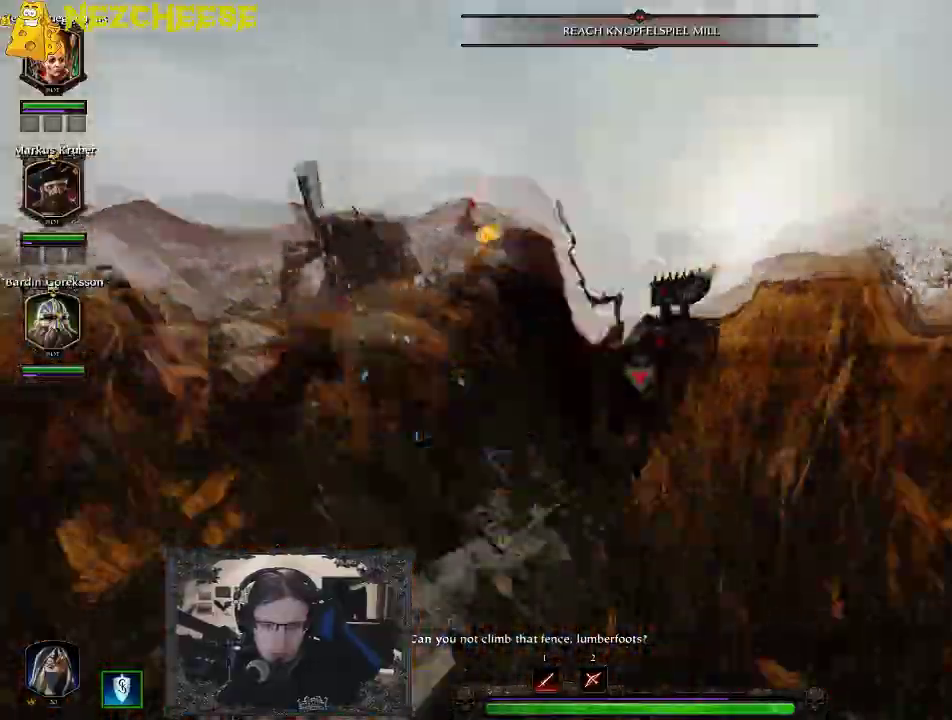
{"keys": ["d"], "events": [[17, "space", "up"]]}
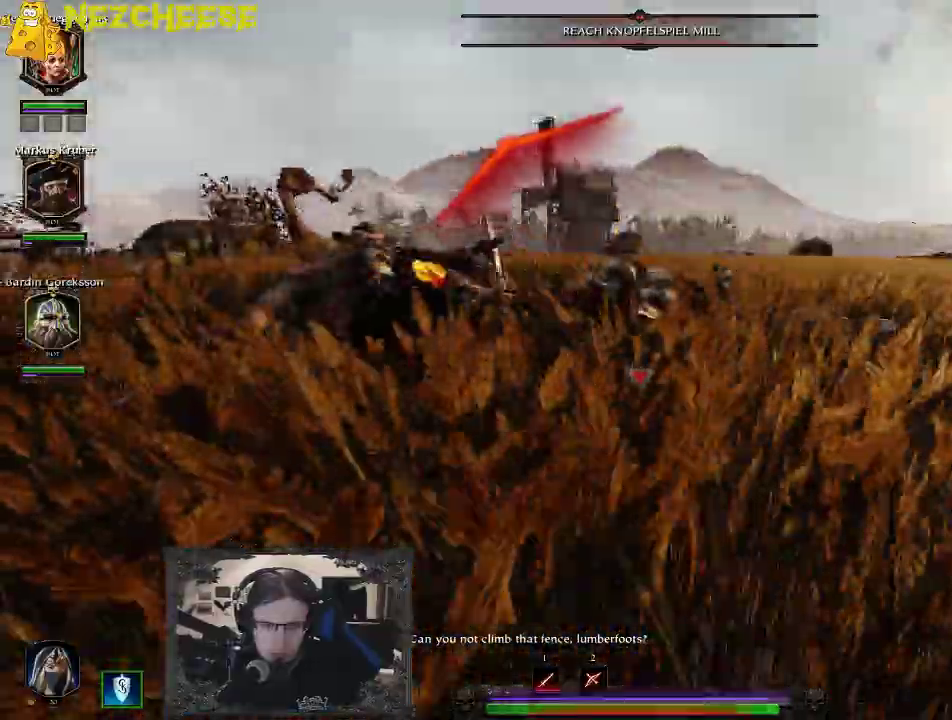
{"keys": ["d", "w"], "events": [[100, "space", "down"], [333, "space", "up"], [483, "w", "down"]]}
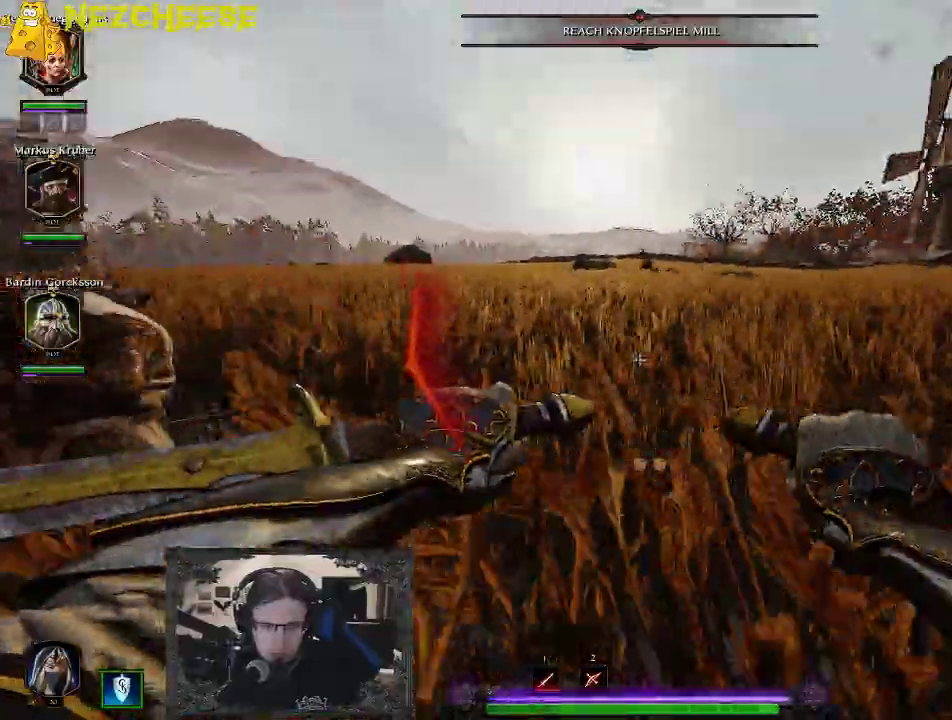
{"keys": ["w"], "events": [[133, "backslash", "down"], [333, "backslash", "up"], [350, "d", "up"]]}
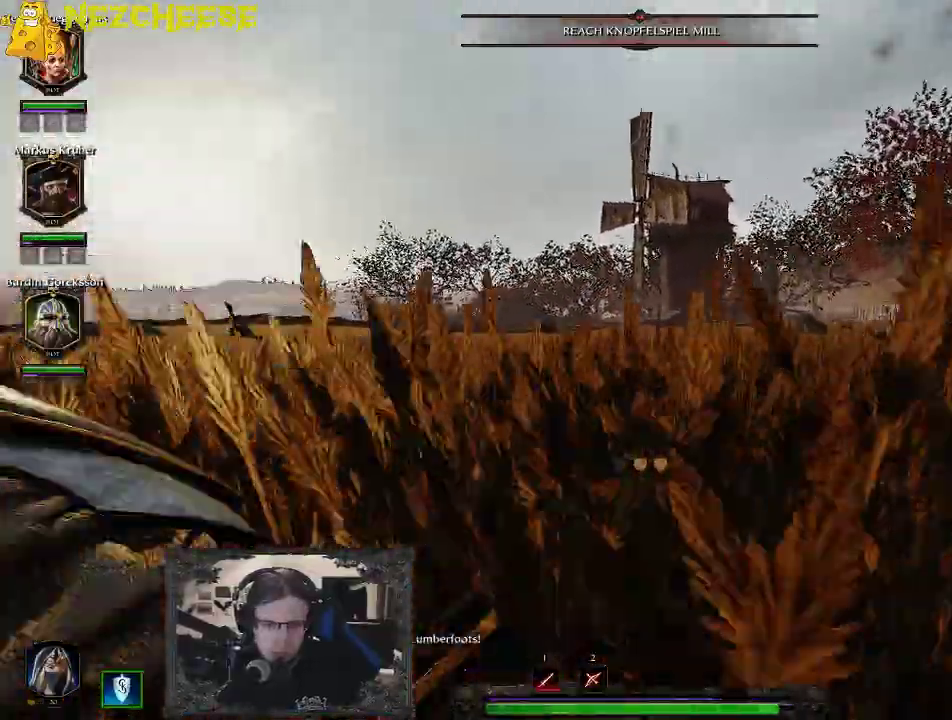
{"keys": ["w"], "events": []}
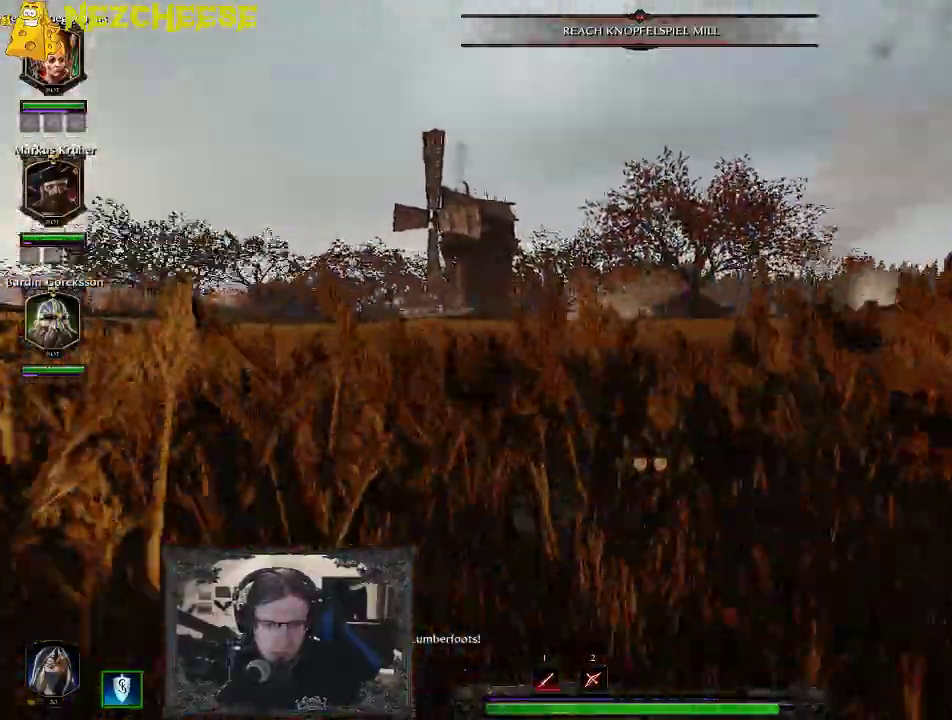
{"keys": ["w"], "events": []}
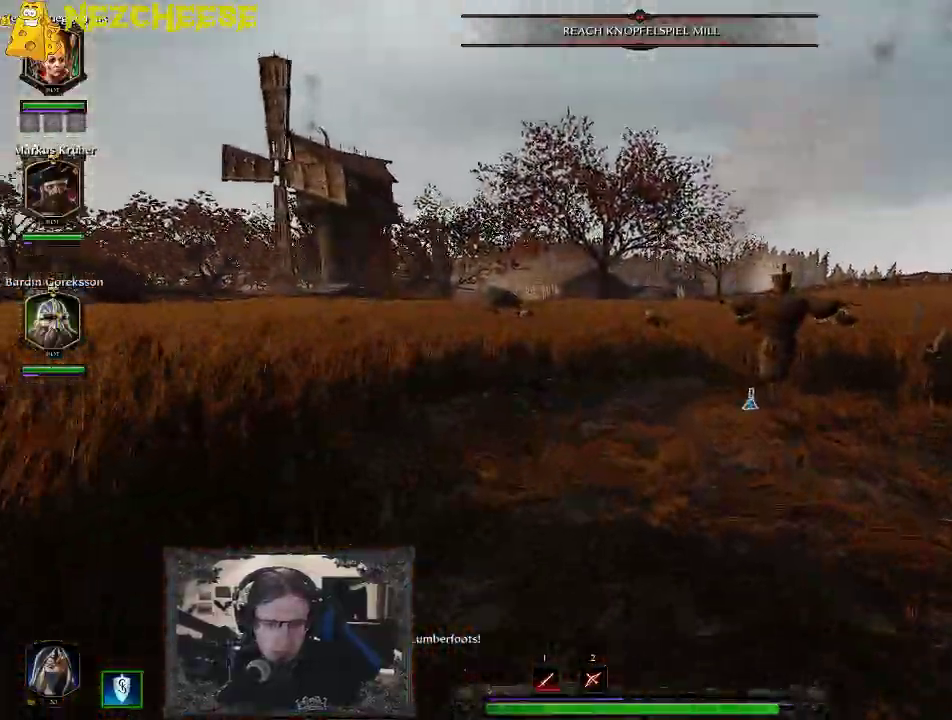
{"keys": ["w"], "events": [[417, "e", "down"], [500, "e", "up"]]}
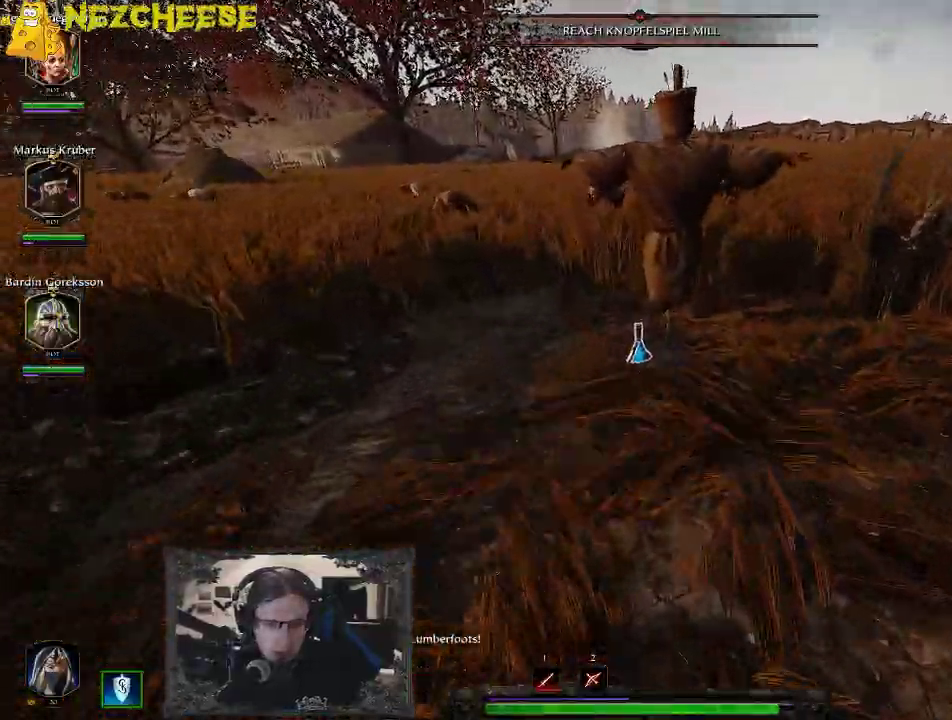
{"keys": ["4", "w"], "events": [[83, "e", "down"], [167, "e", "up"], [483, "4", "down"]]}
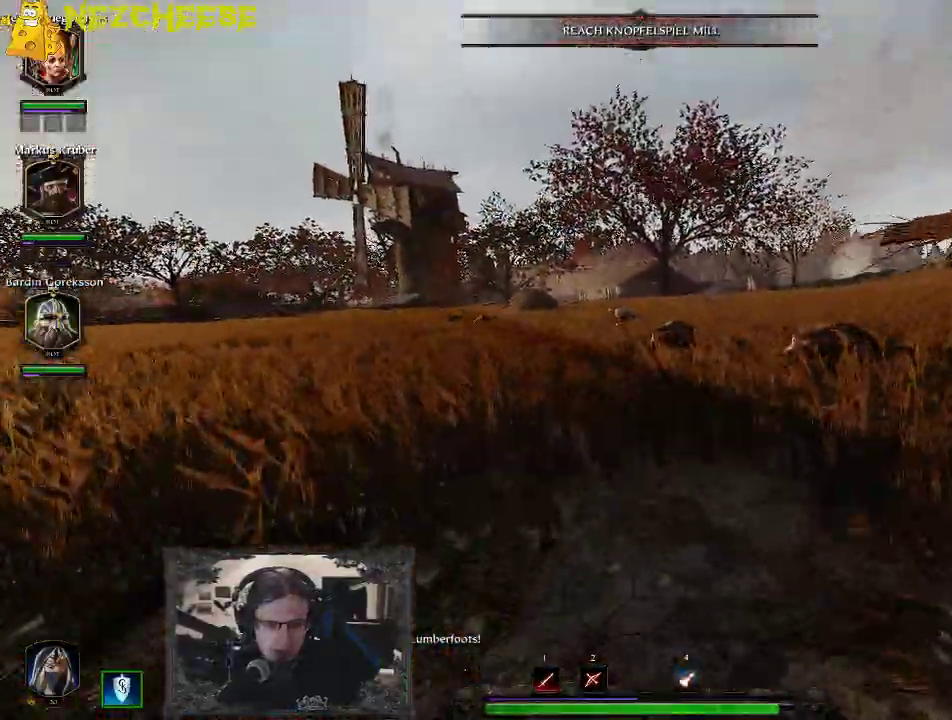
{"keys": ["d", "w"], "events": [[117, "4", "up"], [317, "d", "down"]]}
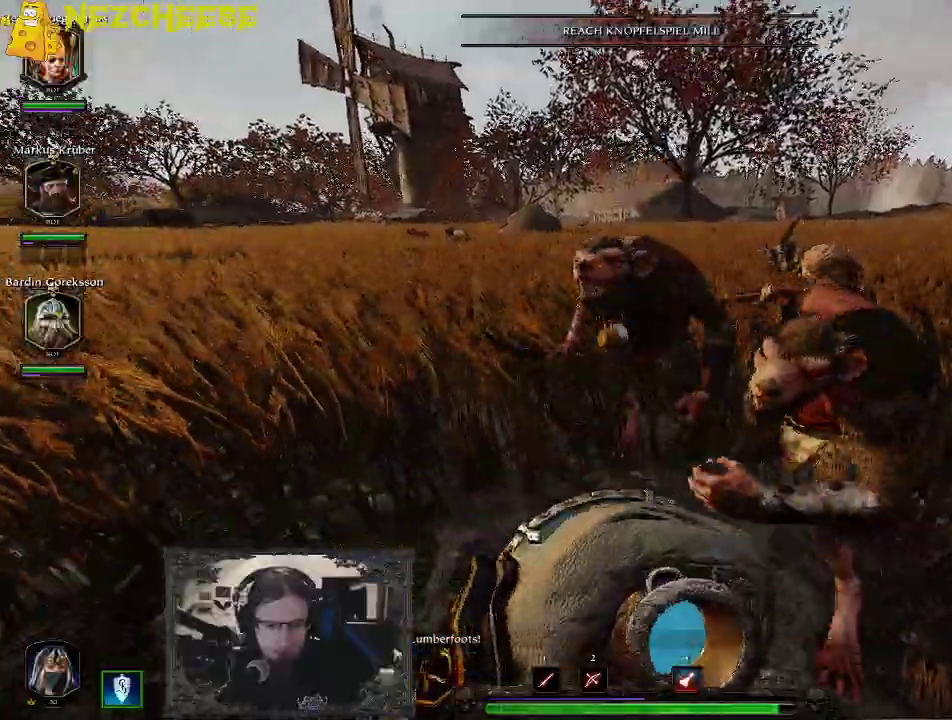
{"keys": ["a", "w"], "events": [[200, "w", "up"], [317, "space", "down"], [417, "space", "up"], [433, "w", "down"], [467, "a", "down"], [467, "d", "up"]]}
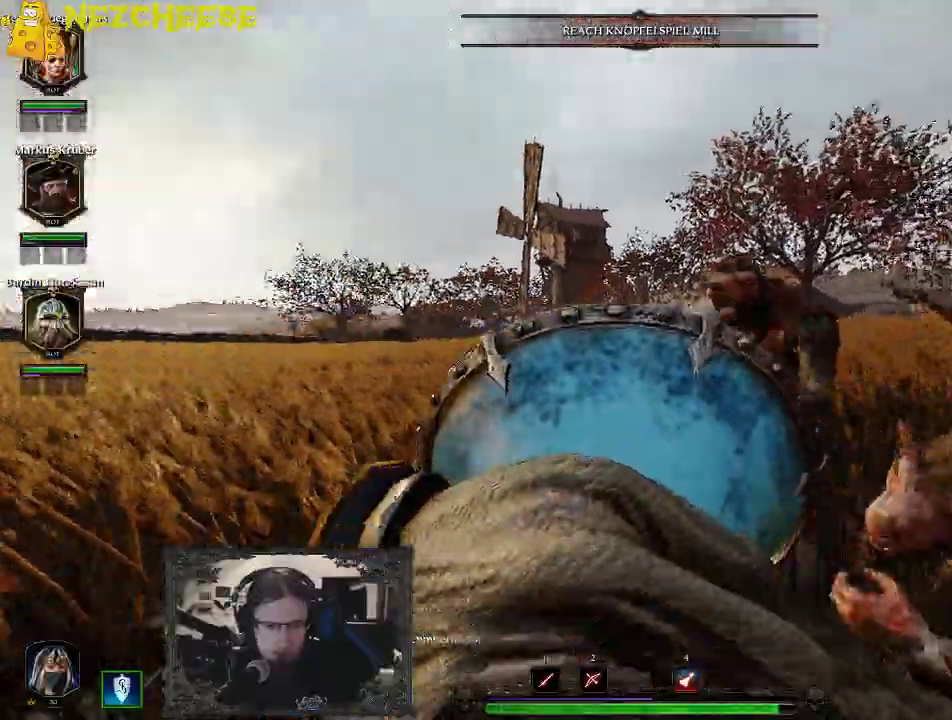
{"keys": ["a"], "events": [[150, "w", "up"]]}
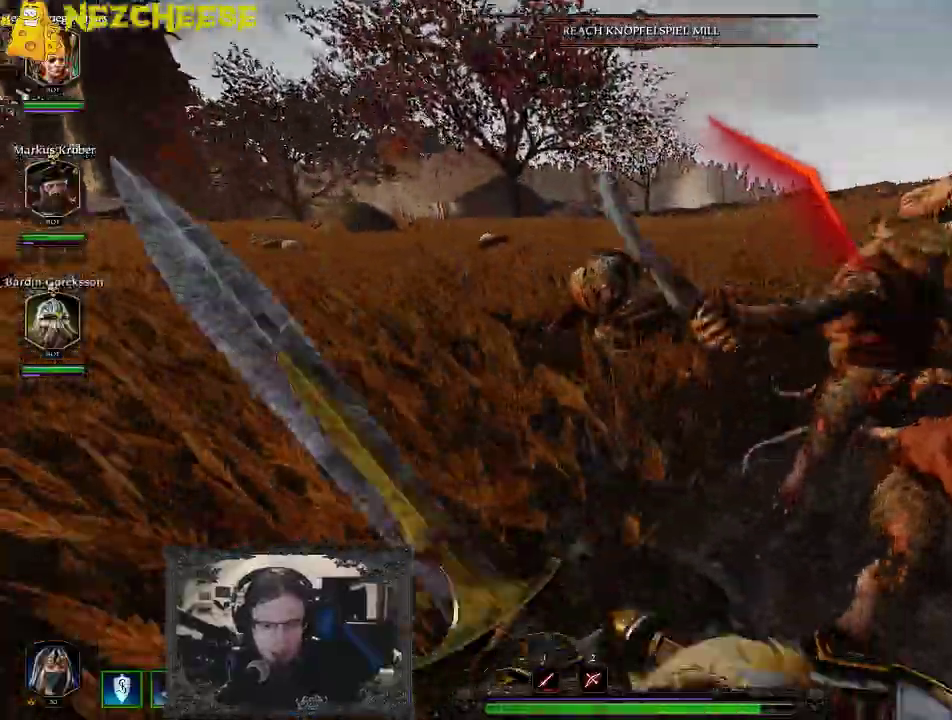
{"keys": ["a", "w"], "events": [[67, "space", "down"], [300, "space", "up"], [383, "w", "down"]]}
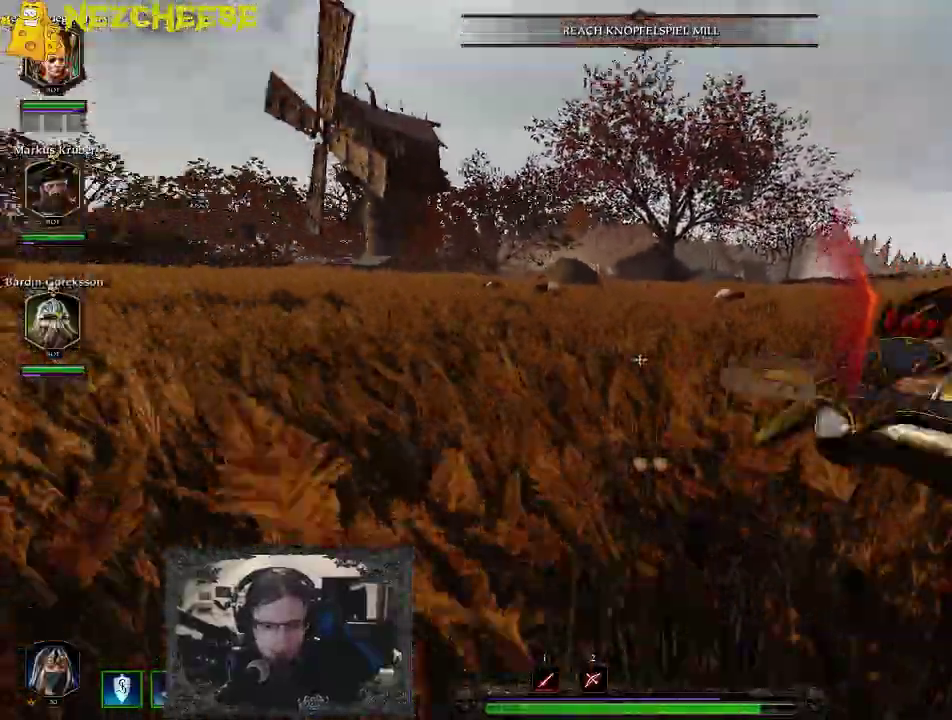
{"keys": ["w"], "events": [[67, "a", "up"]]}
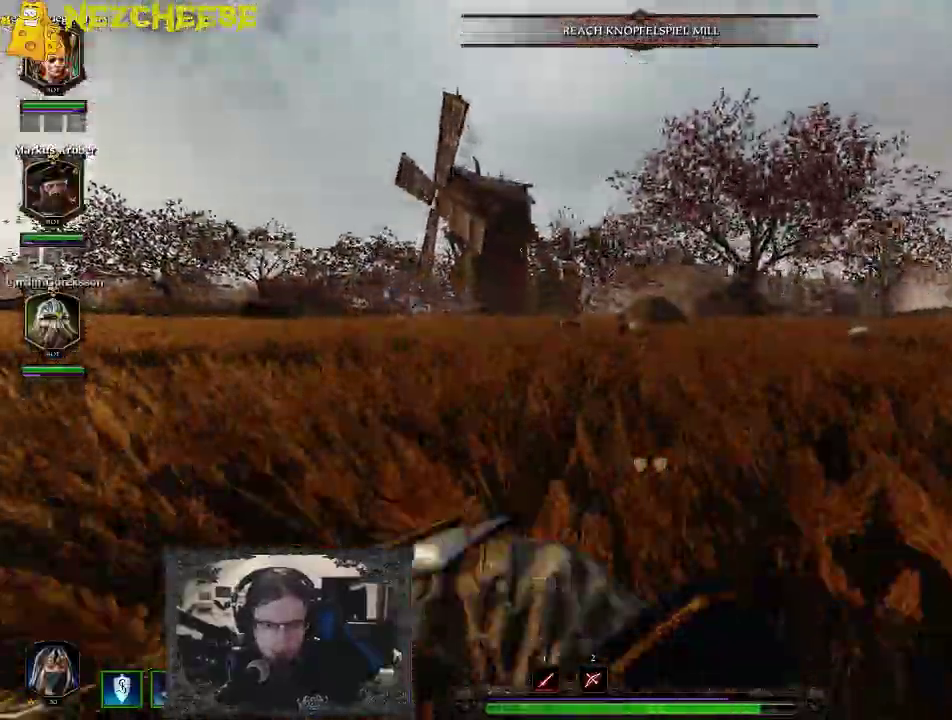
{"keys": ["w"], "events": []}
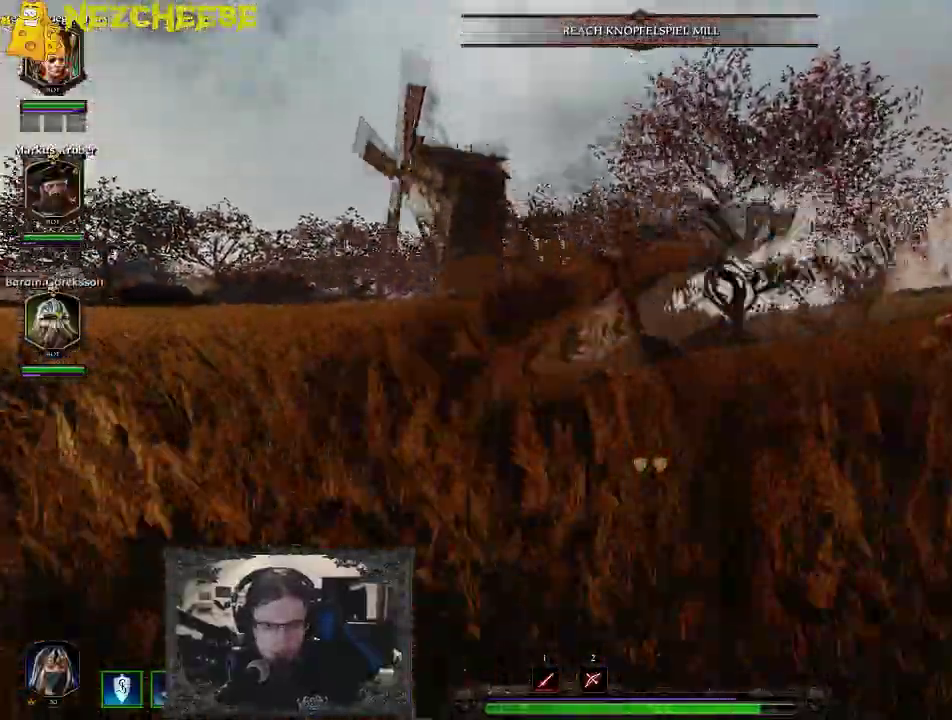
{"keys": ["d", "w"], "events": [[17, "d", "down"], [100, "d", "up"], [233, "d", "down"]]}
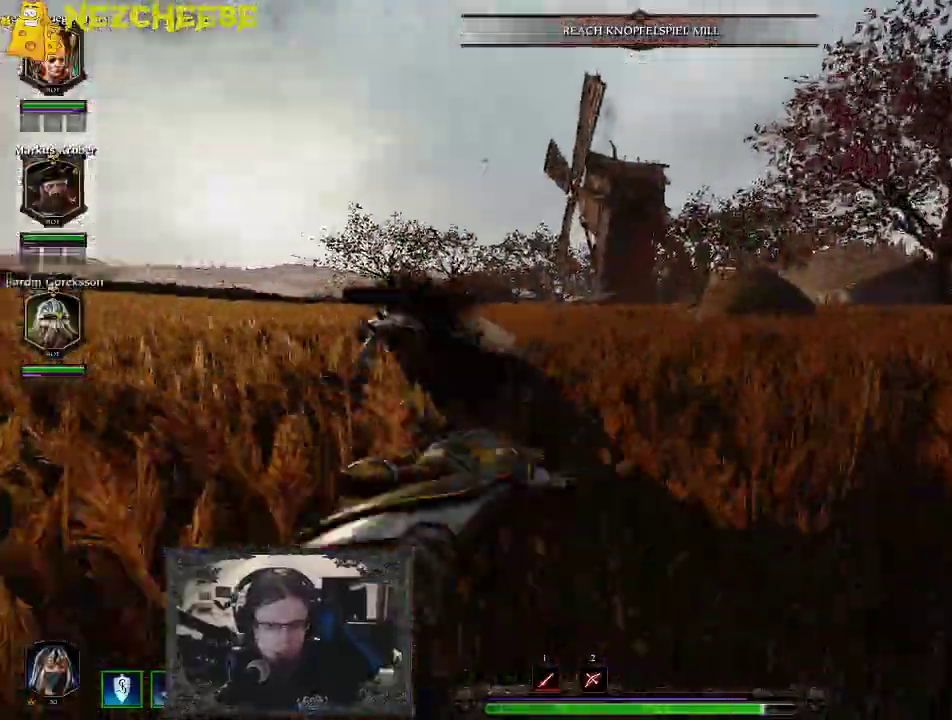
{"keys": ["w"], "events": [[267, "d", "up"]]}
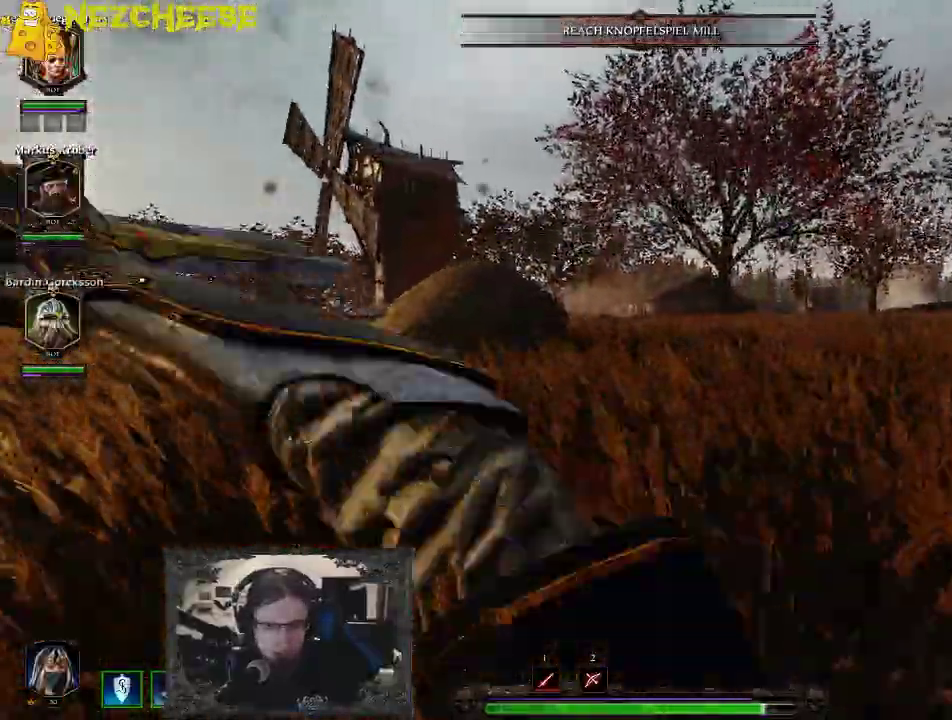
{"keys": ["d", "w"], "events": [[350, "d", "down"]]}